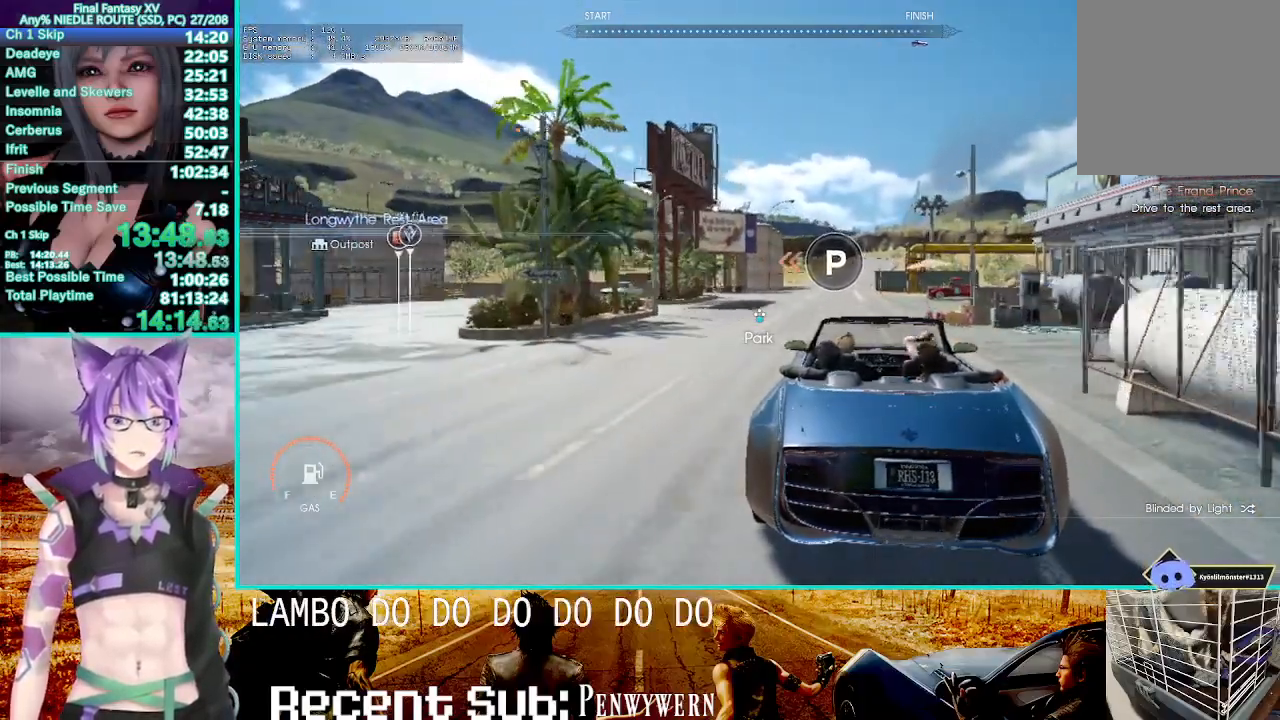
Gameplay with a controller (PlayStation layout); each line is a JSON object with the inputs held at the frame after it (dt_ms = milliseconds from this image to that frame). "events" lists button and stick changes between this image and that frame as [ms after this image, input, new state], when the widget could be followed in between. Not read: CROSS L1.
{"dt_ms": 500, "buttons": ["R2"], "left_stick": "up", "right_stick": "center", "events": []}
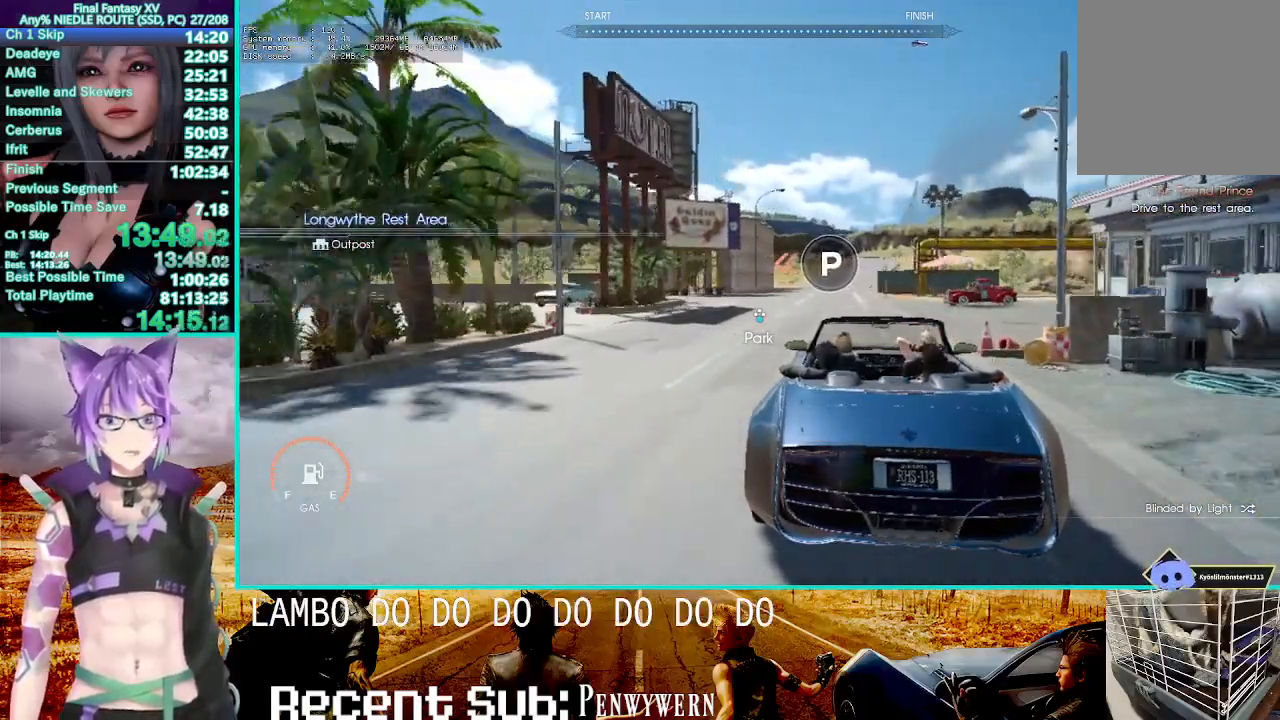
{"dt_ms": 500, "buttons": ["R2"], "left_stick": "up", "right_stick": "center", "events": []}
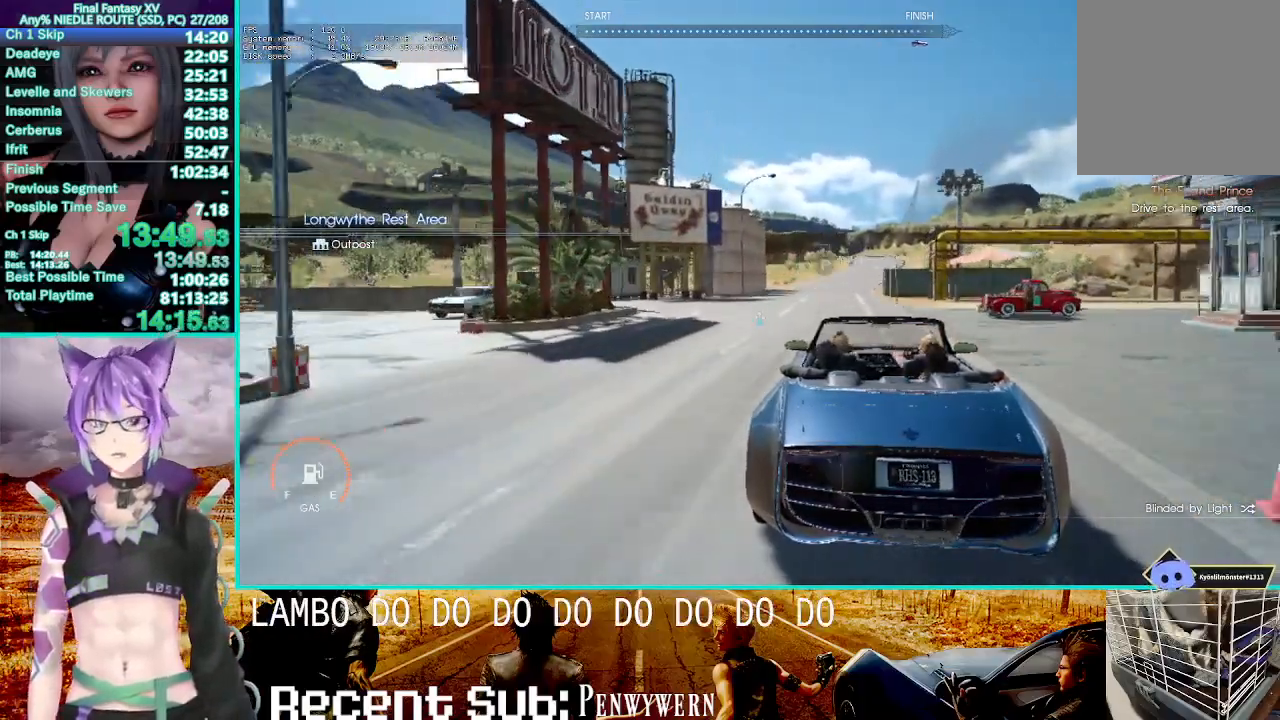
{"dt_ms": 500, "buttons": ["R2"], "left_stick": "up", "right_stick": "center", "events": []}
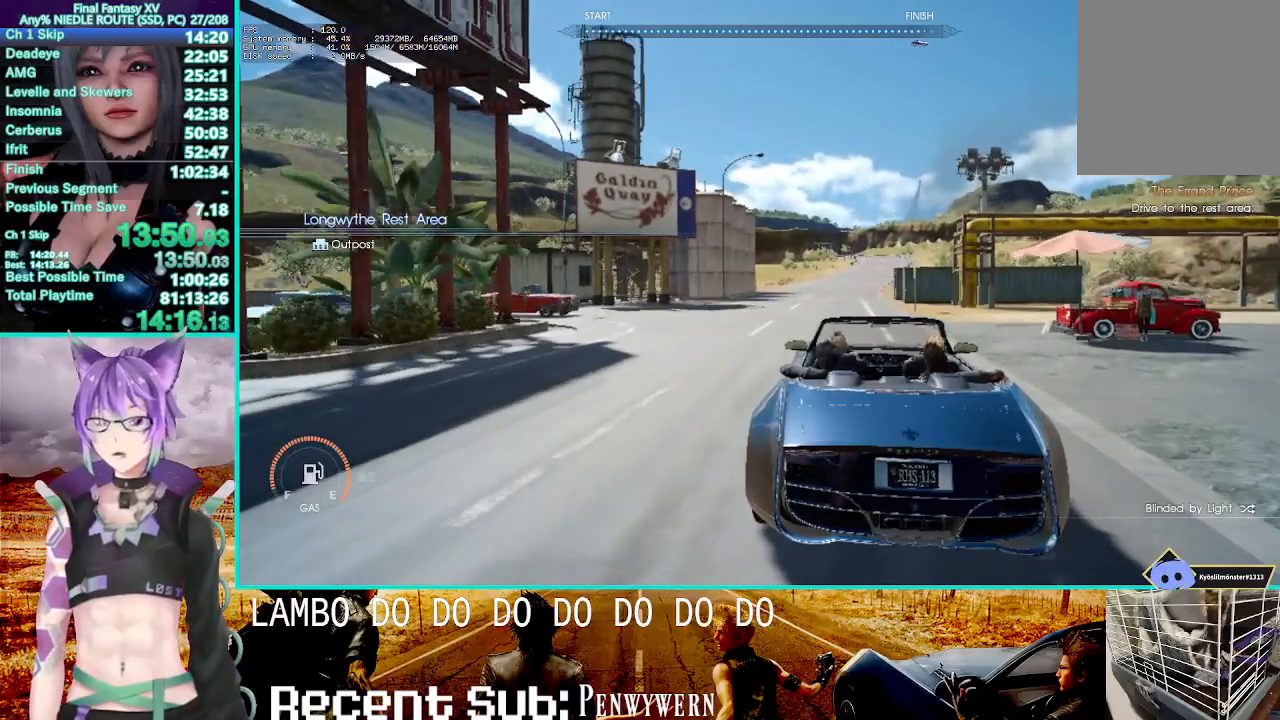
{"dt_ms": 500, "buttons": ["R2"], "left_stick": "up", "right_stick": "center", "events": []}
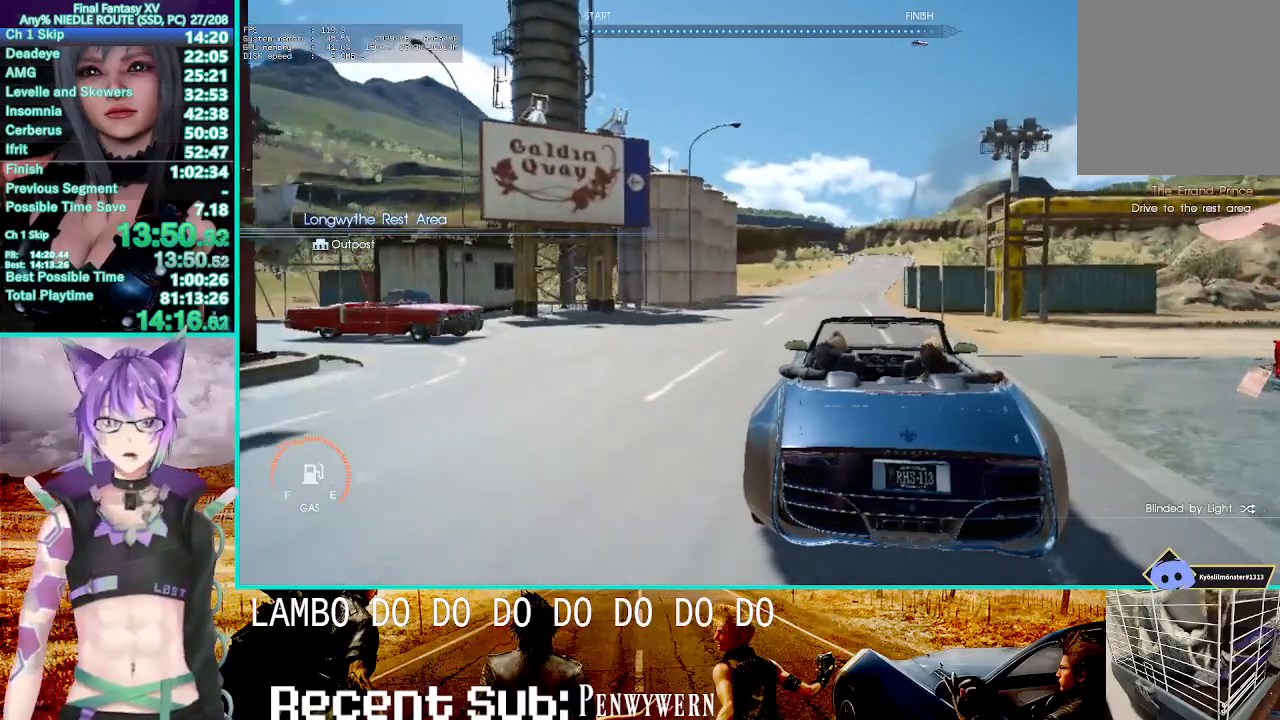
{"dt_ms": 500, "buttons": ["R2"], "left_stick": "up", "right_stick": "center", "events": []}
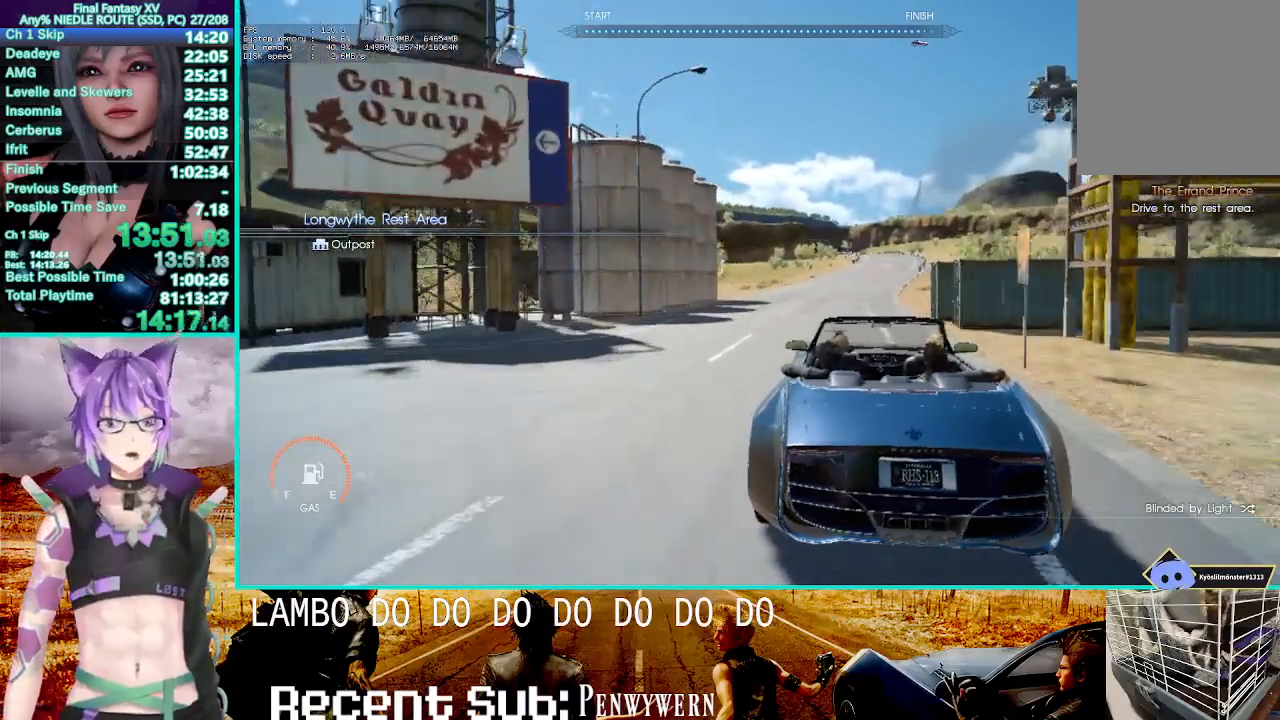
{"dt_ms": 500, "buttons": ["R2"], "left_stick": "up", "right_stick": "center", "events": []}
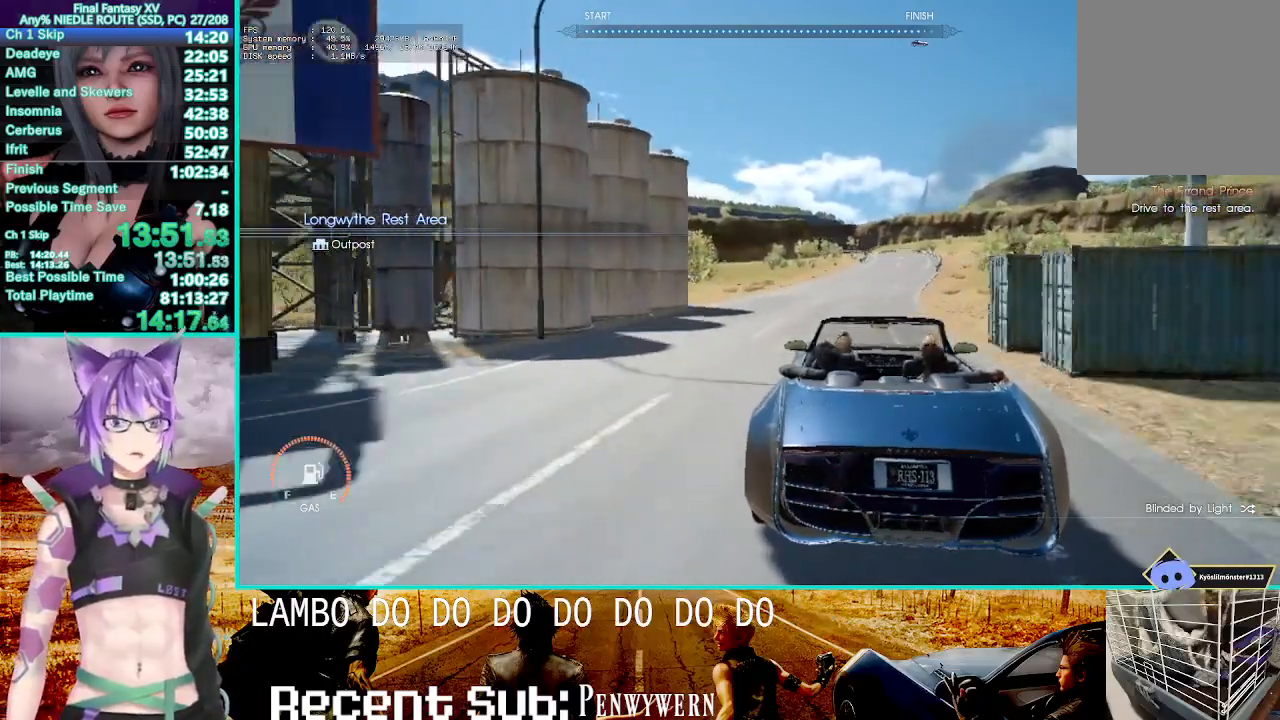
{"dt_ms": 500, "buttons": ["R2"], "left_stick": "up", "right_stick": "center"}
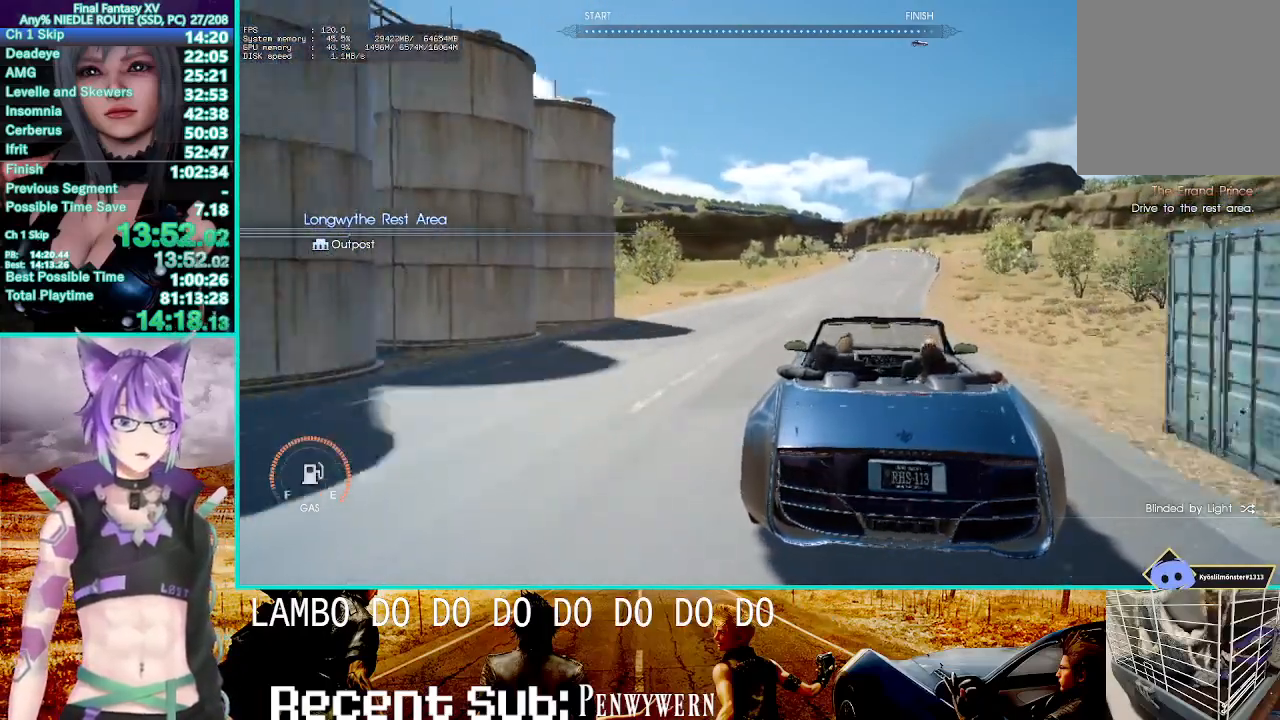
{"dt_ms": 1000, "buttons": ["R2"], "left_stick": "up", "right_stick": "center", "events": []}
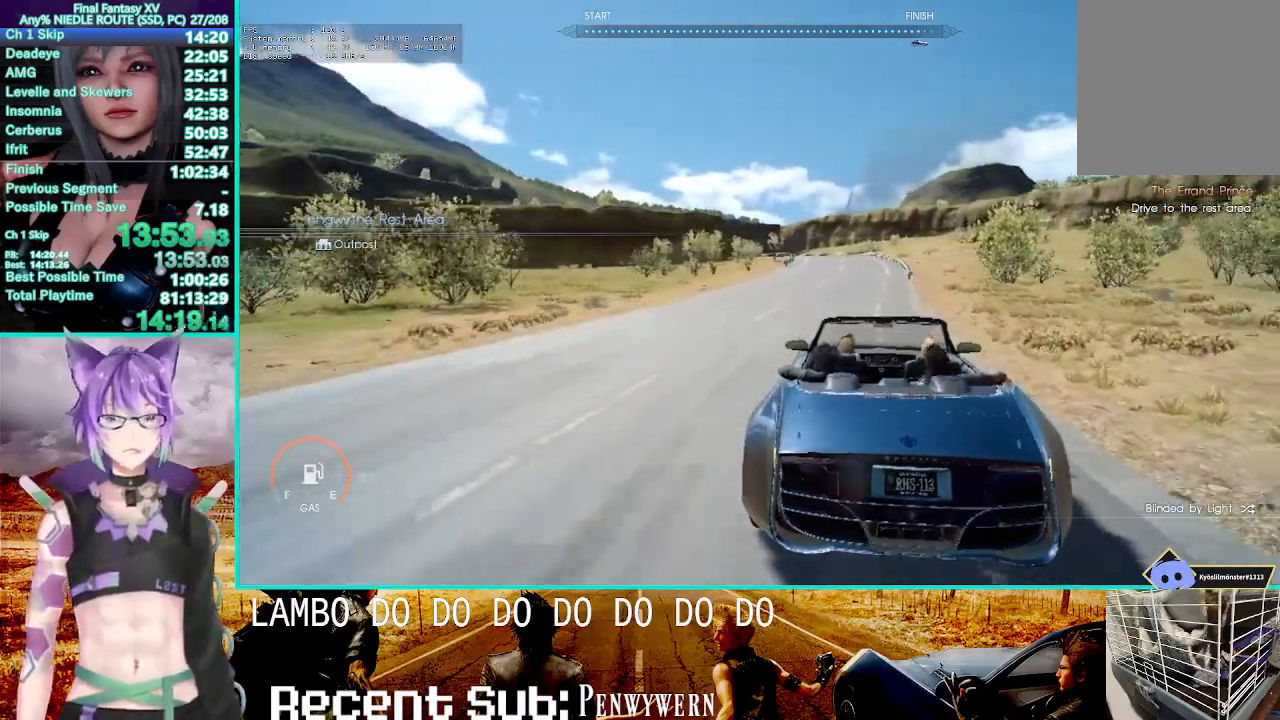
{"dt_ms": 500, "buttons": ["R2"], "left_stick": "up", "right_stick": "center", "events": []}
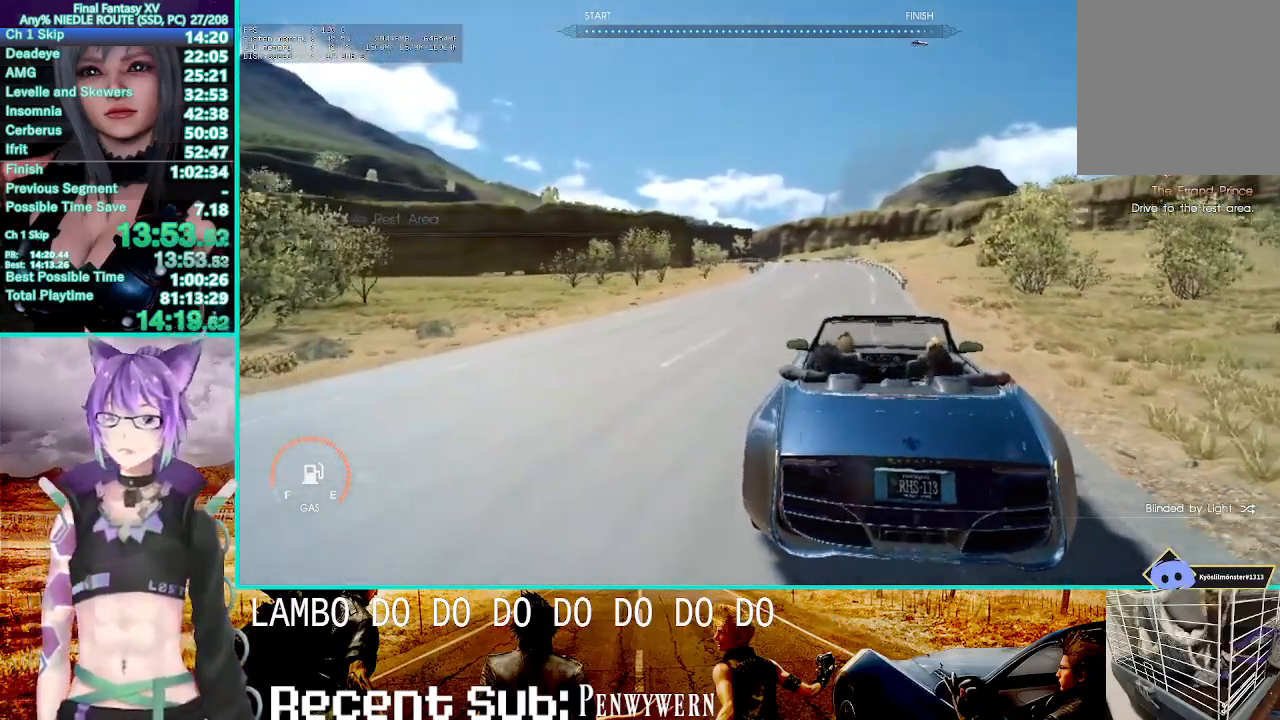
{"dt_ms": 500, "buttons": ["R2"], "left_stick": "up", "right_stick": "center", "events": []}
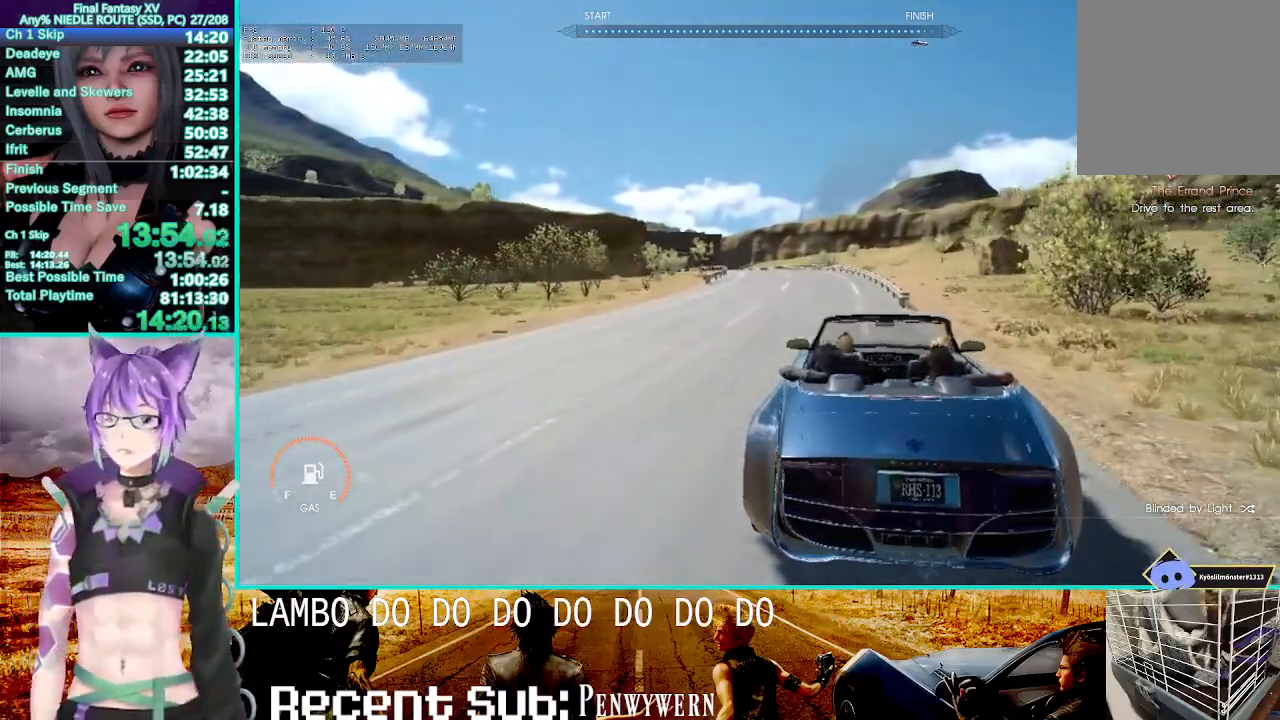
{"dt_ms": 500, "buttons": ["R2"], "left_stick": "up", "right_stick": "center", "events": []}
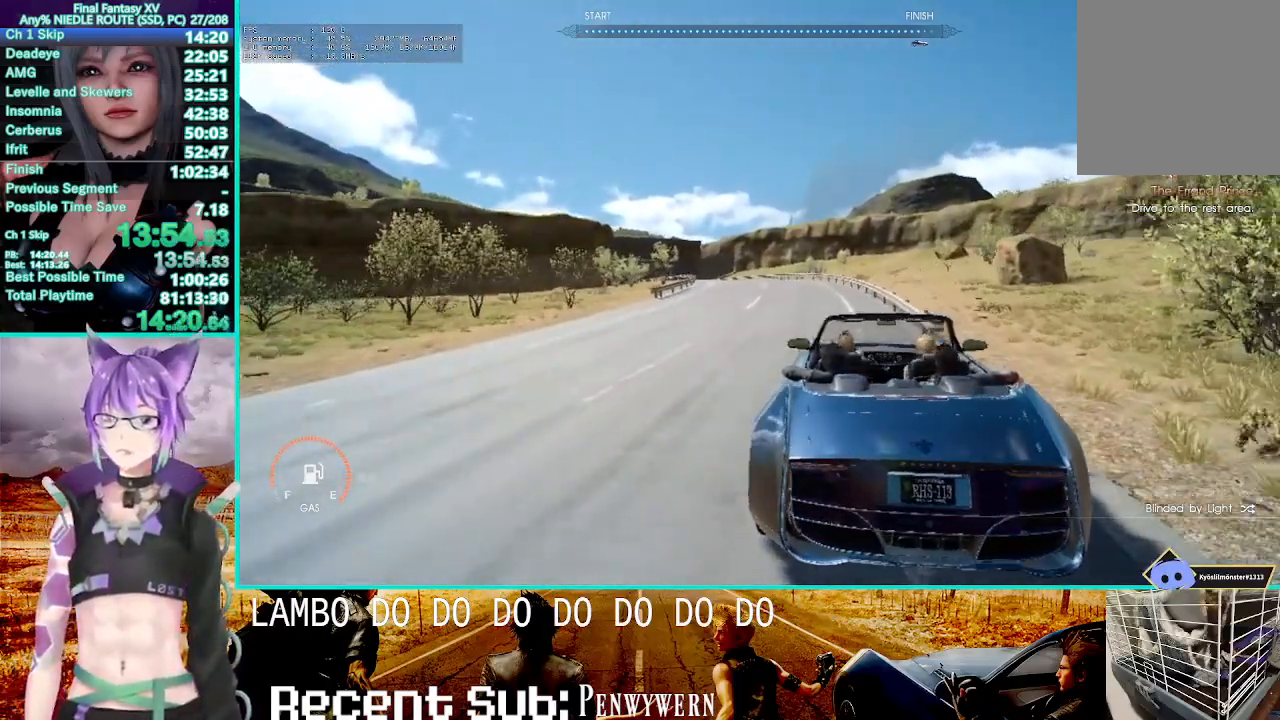
{"dt_ms": 500, "buttons": ["R2"], "left_stick": "up", "right_stick": "center", "events": []}